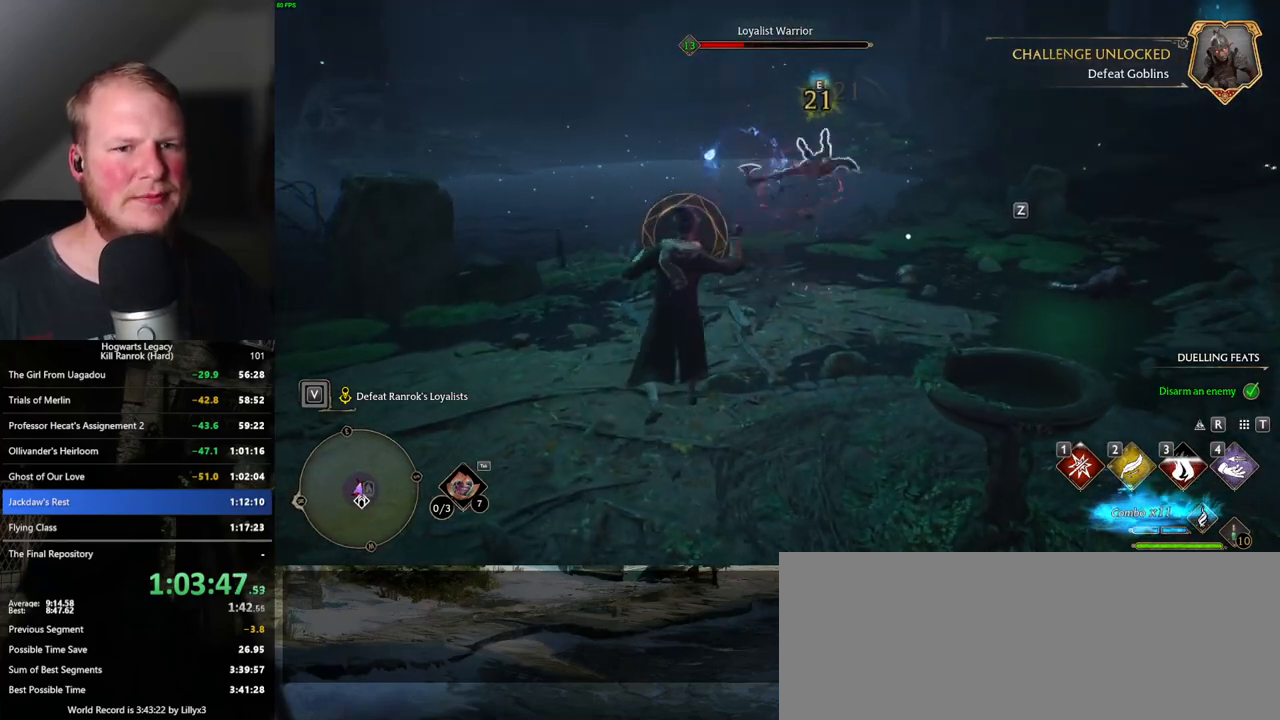
Gameplay with keyboard and mouse; each line is a JSON object with the keys and mouse buttons held at the frame after it. "events" lists presses ("down") and releases ("up") of ".", "/", "0", "1", "2", "3", "4", "5", "6", "7", "8", "9", "a", "alt_l", "alt_r", "b", "backslash", "backspace", "c", "caps_lock", "comma", "ctrl_l", "ctrl_r", "d", "e", "equals", "escape", "f", "f1", "f10", "f11", "f12", "f2", "f3", "f4", "f5", "f6", "f7", "f8", "f9", "g", "h", "i", "j", "k", "l", "lbracket", "m", "minus", "n", "o", "p", "q", "quote", "r", "rbracket", "return", "s", "semicolon", "shift_l", "shift_r", "space", "super_l", "super_r", "t", "tab", "tilde", "u", "v", "w", "x", "y", "z", "mouse_left", "mouse_wheel", "mouse_right", "mouse_mb4" and "mouse_mb5" between this image and that frame as [ms after this image, input, new state], when the widget could be followed in between. "mouse_left", "mouse_wheel", "mouse_right", "mouse_mb4", "mouse_mb5" = the "left", "wheel", "right", "mb4", "mb5" buttons of the "mouse" list. No other keys are recorded. "wheel" means that the mouse wheel is clicked or scrolled. Mouse movement is not recorded.
{"keys": ["w"], "mouse": [], "events": [[33, "mouse_left", "up"], [117, "mouse_left", "down"], [200, "mouse_left", "up"], [300, "z", "down"], [400, "z", "up"]]}
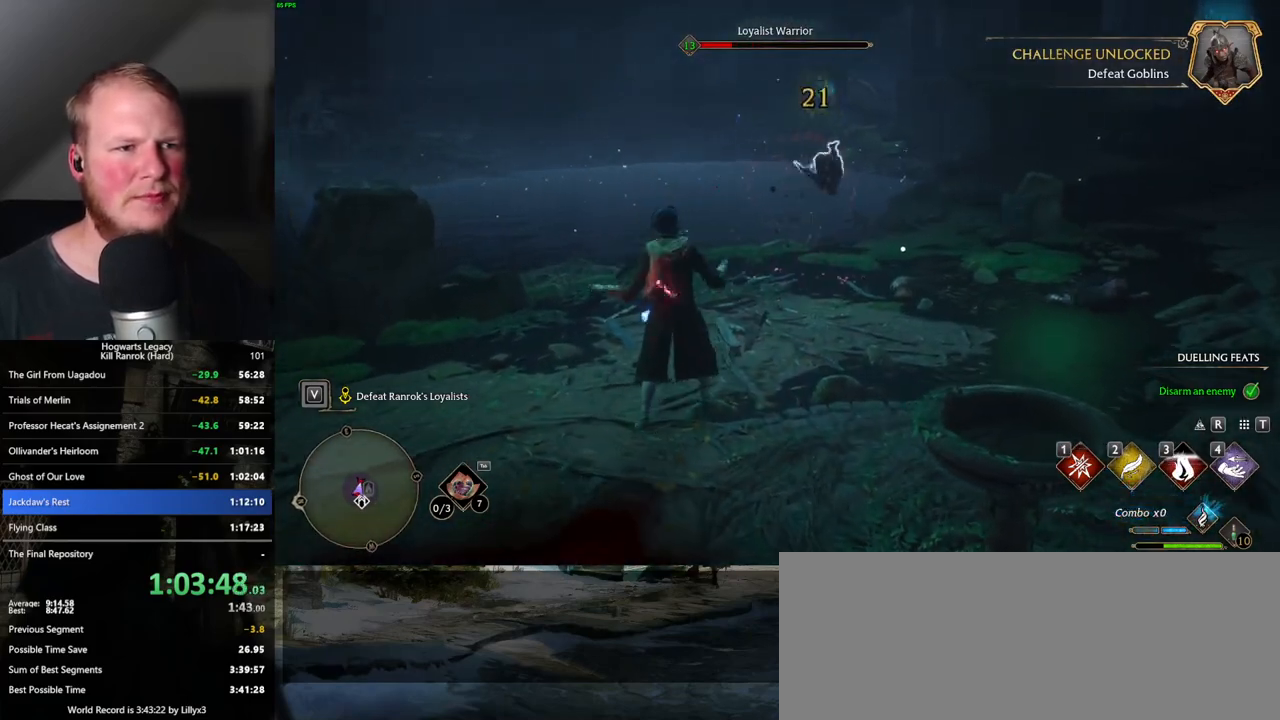
{"keys": ["w", "z"], "mouse": [], "events": [[467, "z", "down"]]}
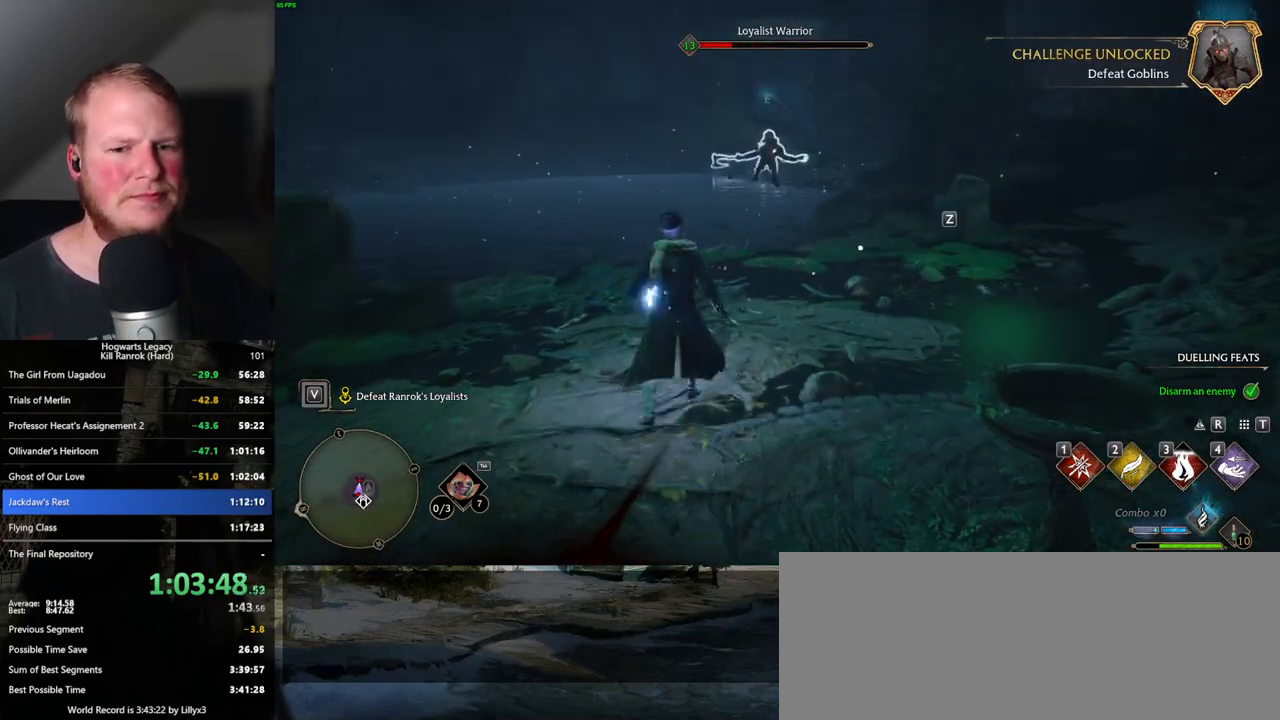
{"keys": ["w"], "mouse": [], "events": [[33, "z", "up"]]}
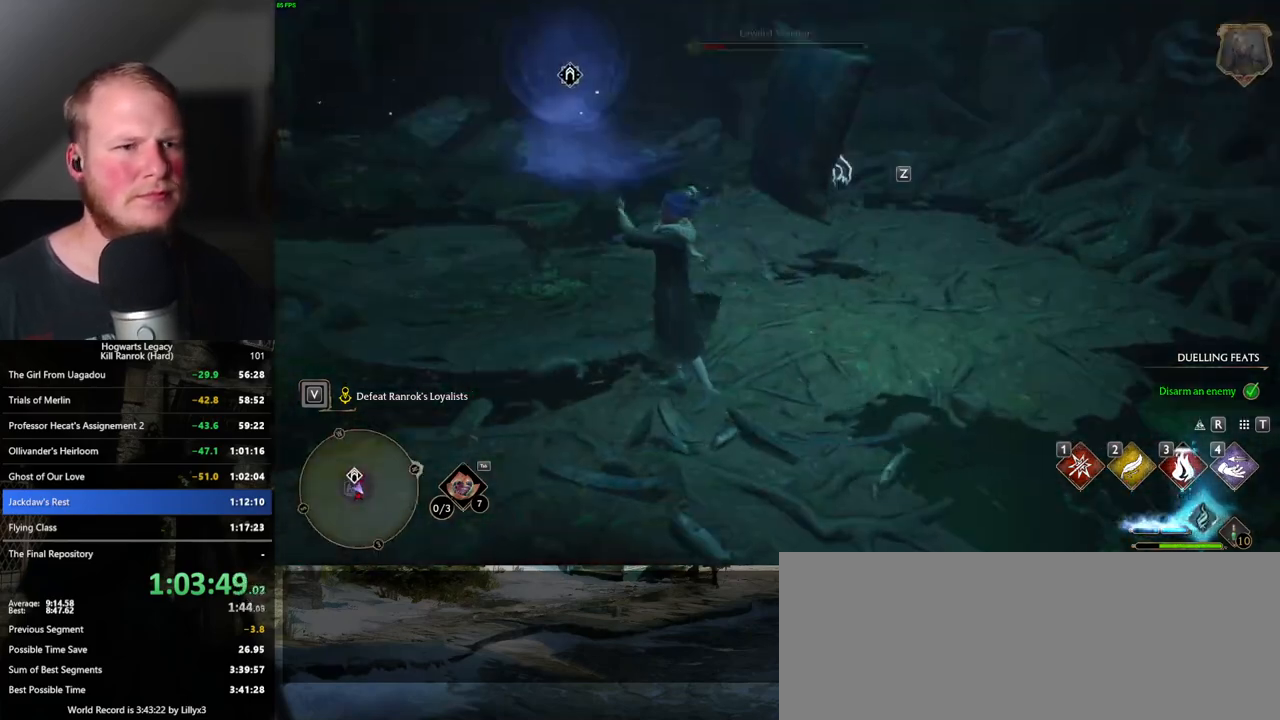
{"keys": ["w"], "mouse": [], "events": []}
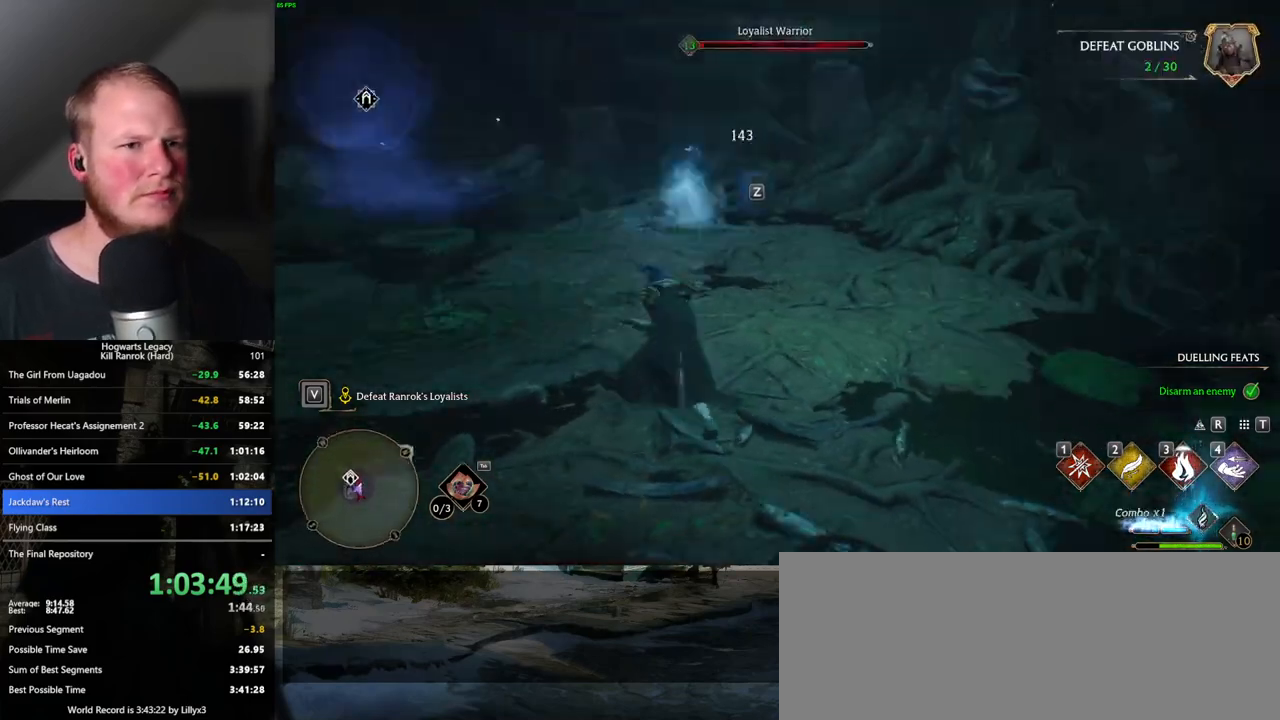
{"keys": ["w"], "mouse": [], "events": [[233, "mouse_left", "down"], [367, "mouse_left", "up"]]}
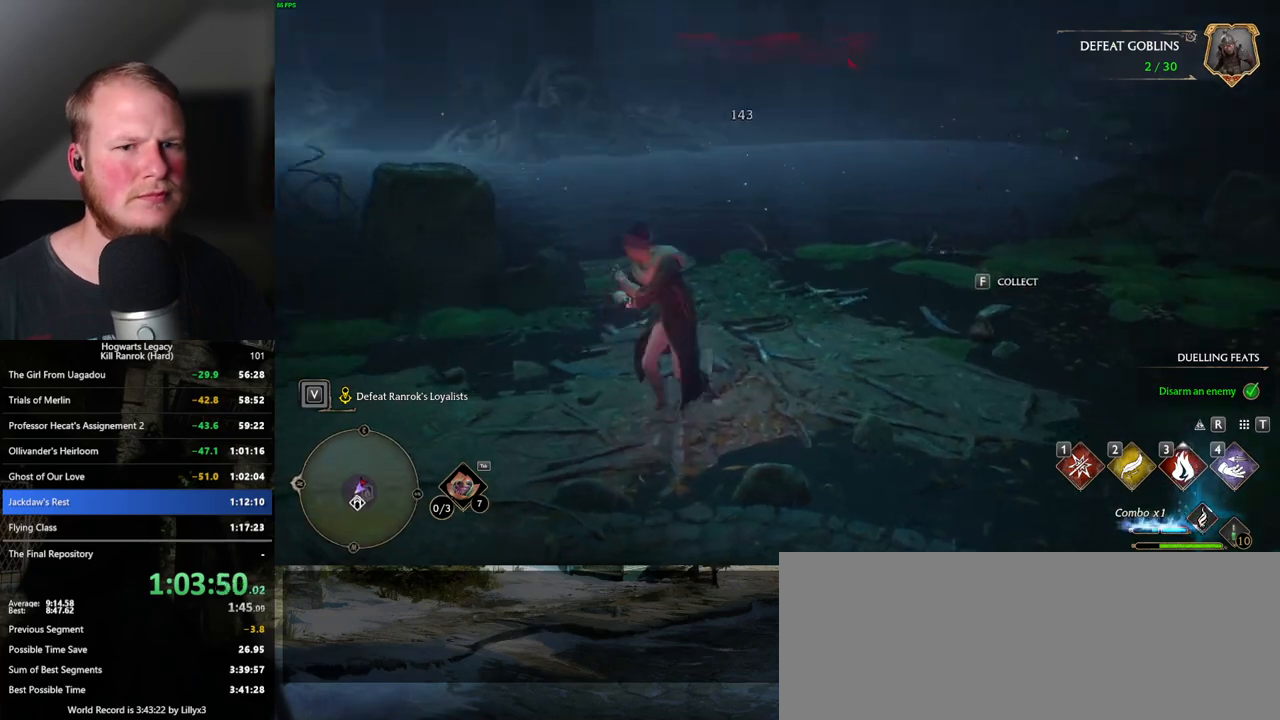
{"keys": ["d", "w"], "mouse": [], "events": [[483, "d", "down"]]}
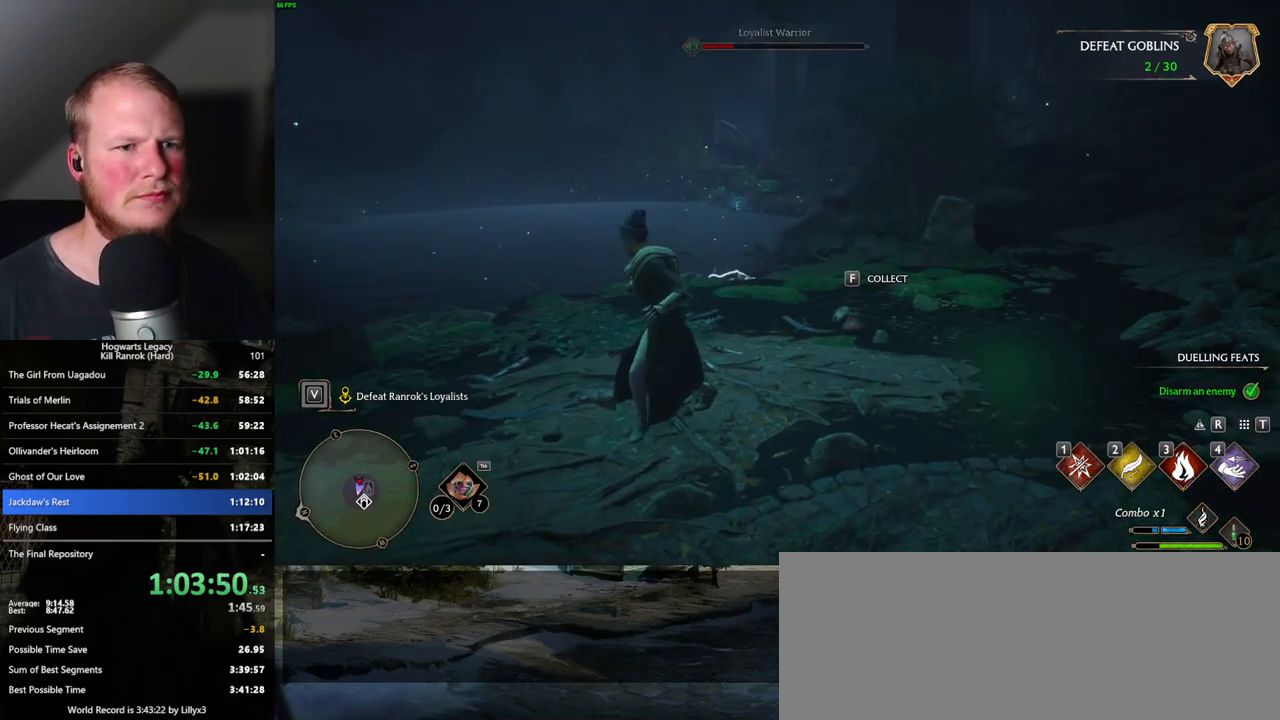
{"keys": ["f", "w"], "mouse": [], "events": [[50, "space", "down"], [167, "shift_l", "down"], [167, "space", "up"], [200, "d", "up"], [333, "shift_l", "up"], [450, "f", "down"]]}
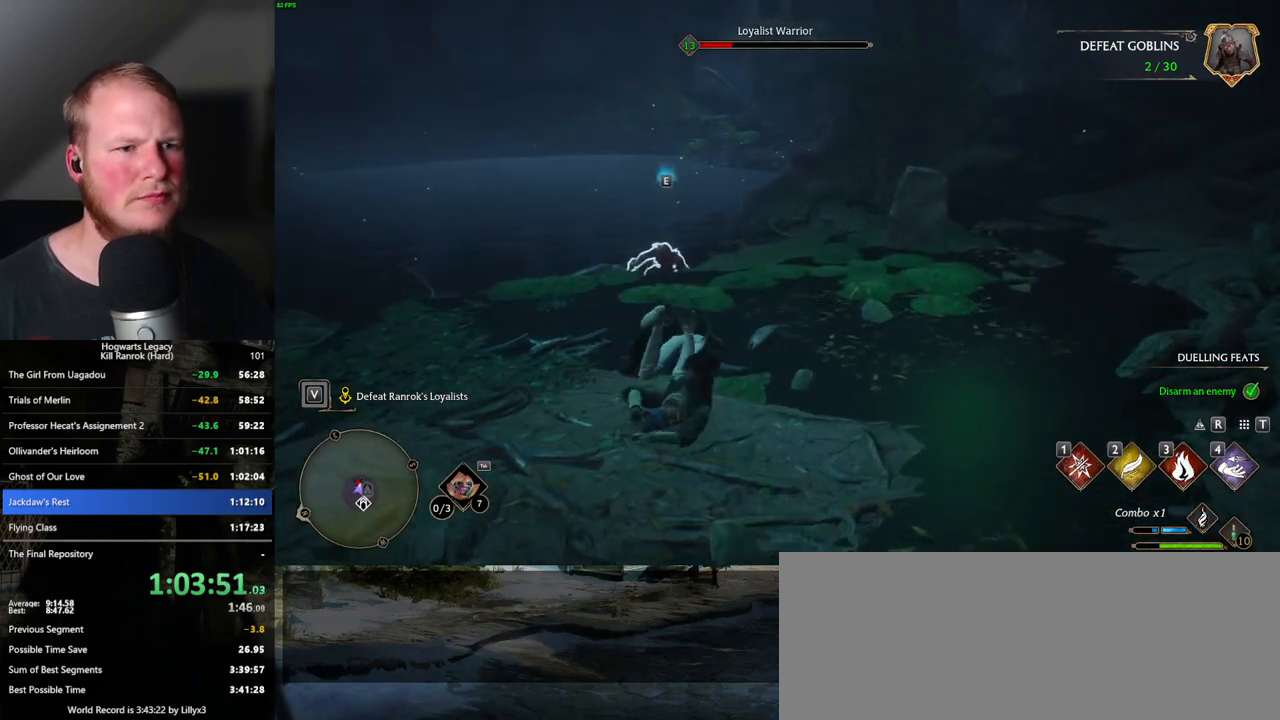
{"keys": ["w"], "mouse": [], "events": [[17, "f", "up"], [283, "1", "down"], [383, "1", "up"]]}
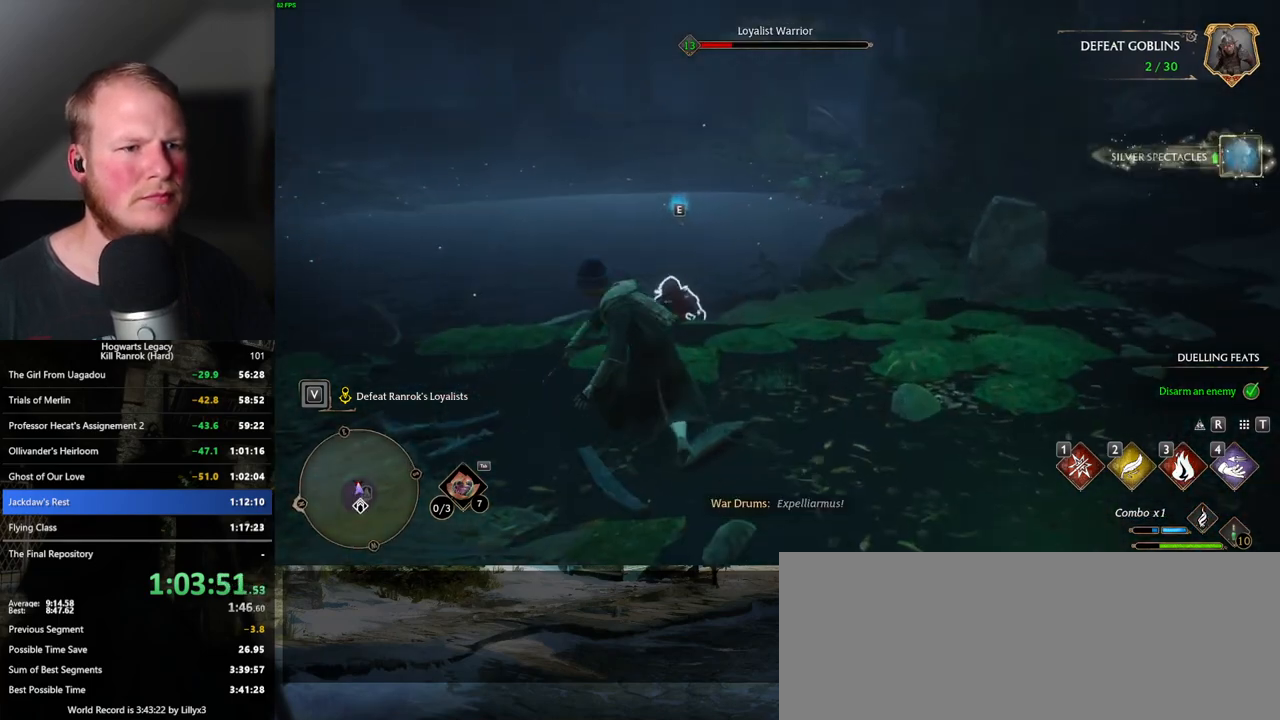
{"keys": ["d", "w"], "mouse": [], "events": [[283, "d", "down"], [350, "space", "down"], [483, "space", "up"]]}
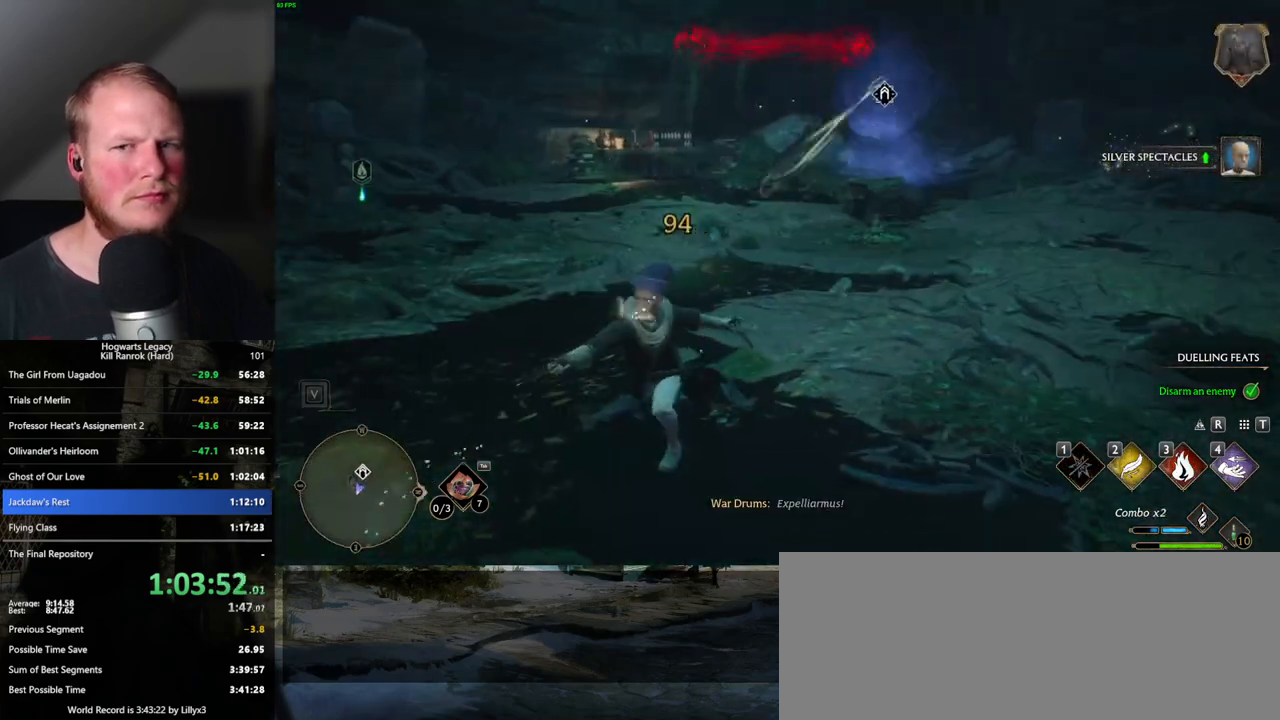
{"keys": ["w"], "mouse": [], "events": [[150, "shift_l", "down"], [300, "shift_l", "up"], [483, "d", "up"]]}
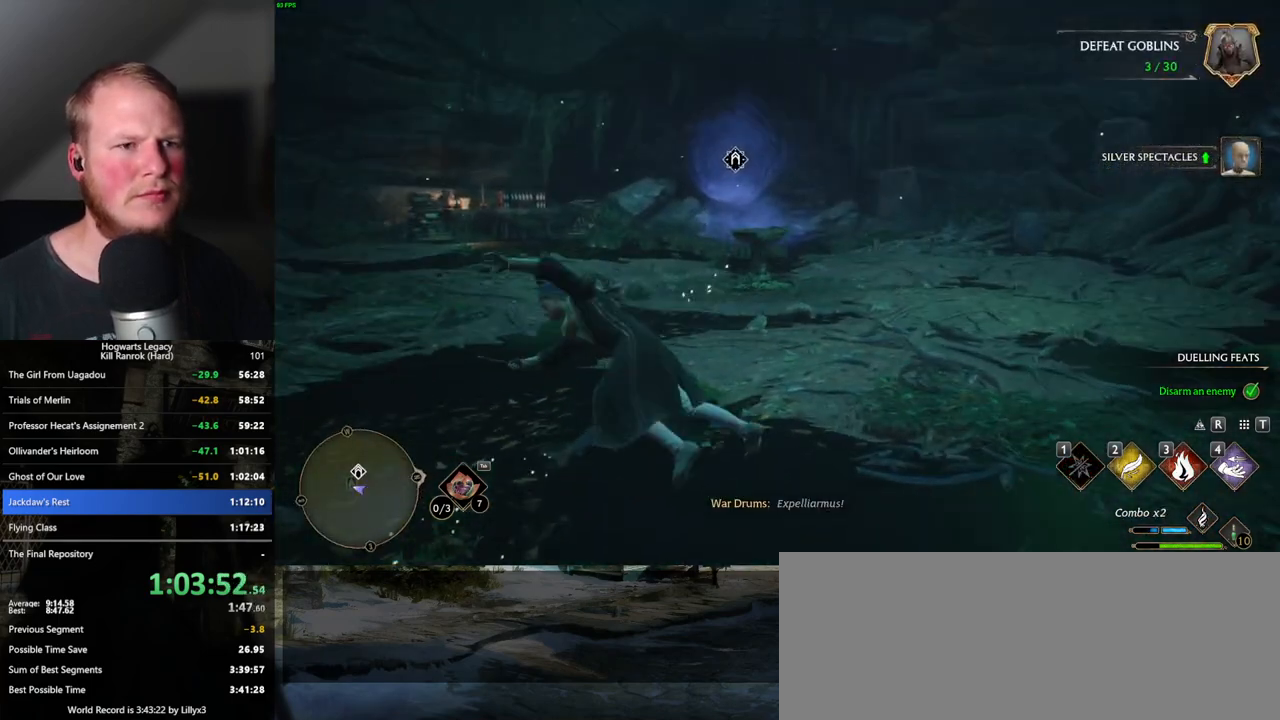
{"keys": ["w"], "mouse": [], "events": []}
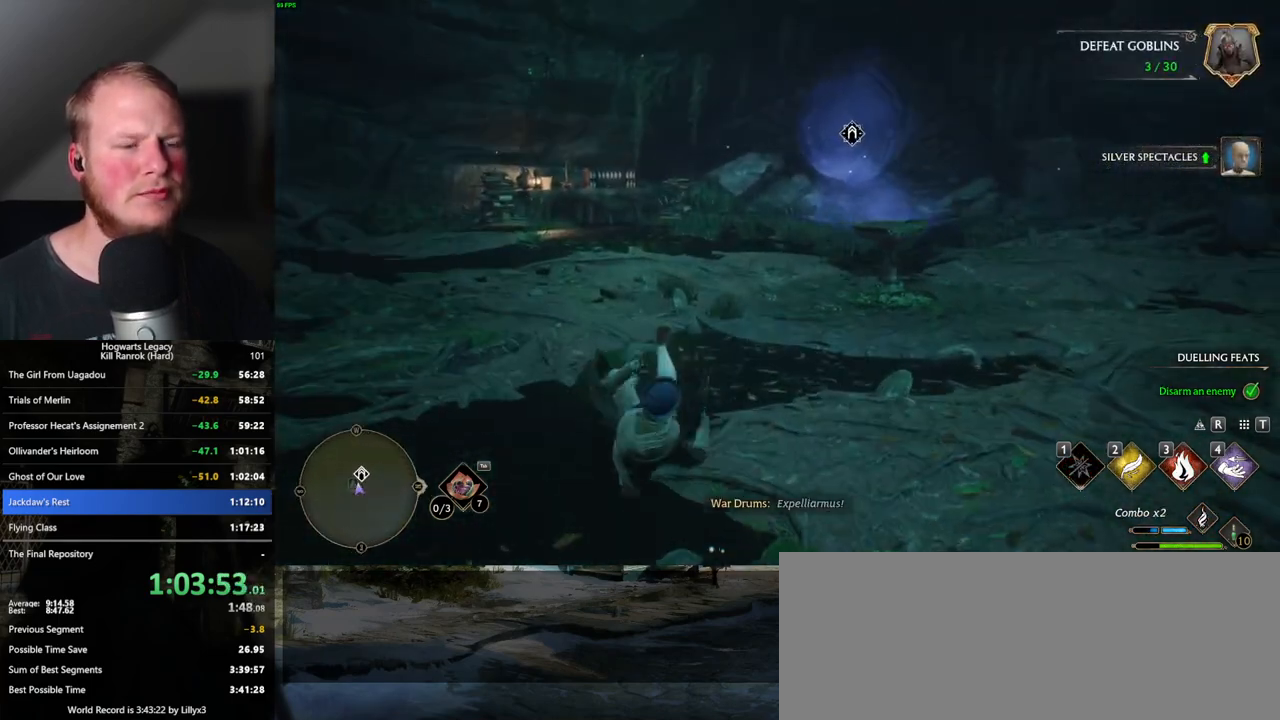
{"keys": ["w"], "mouse": [], "events": []}
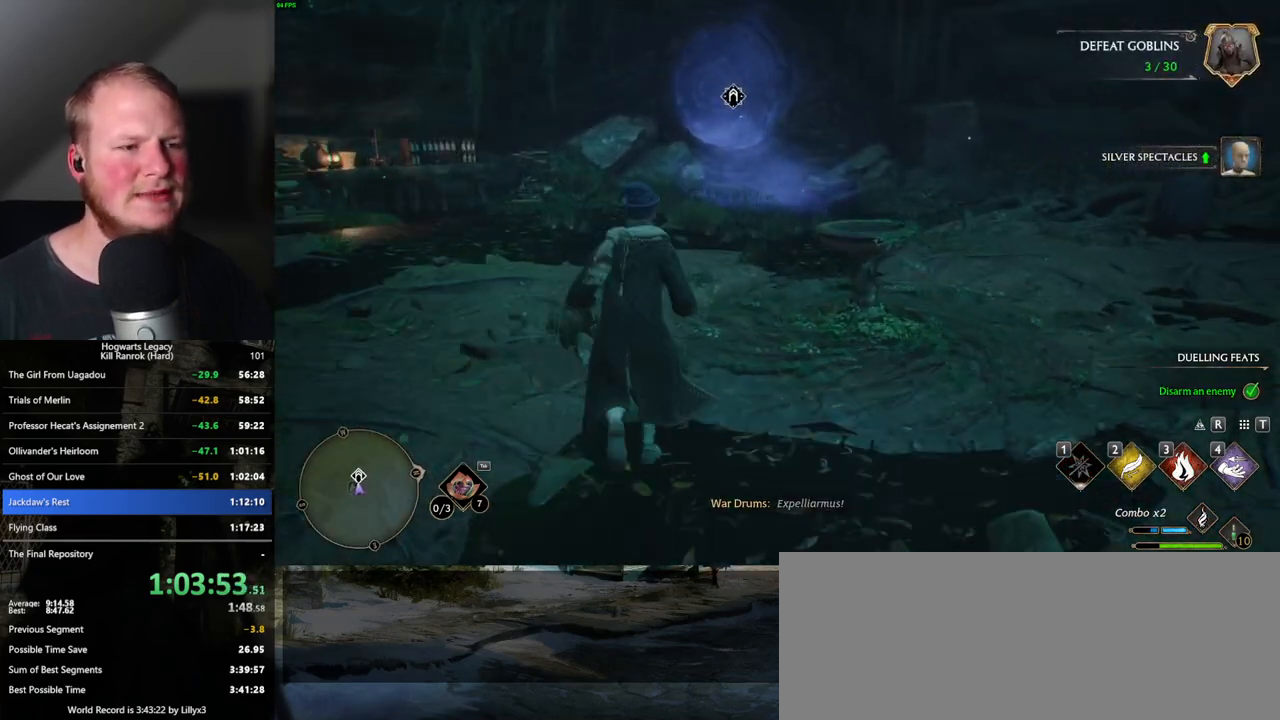
{"keys": ["w"], "mouse": [], "events": [[250, "shift_l", "down"], [350, "shift_l", "up"]]}
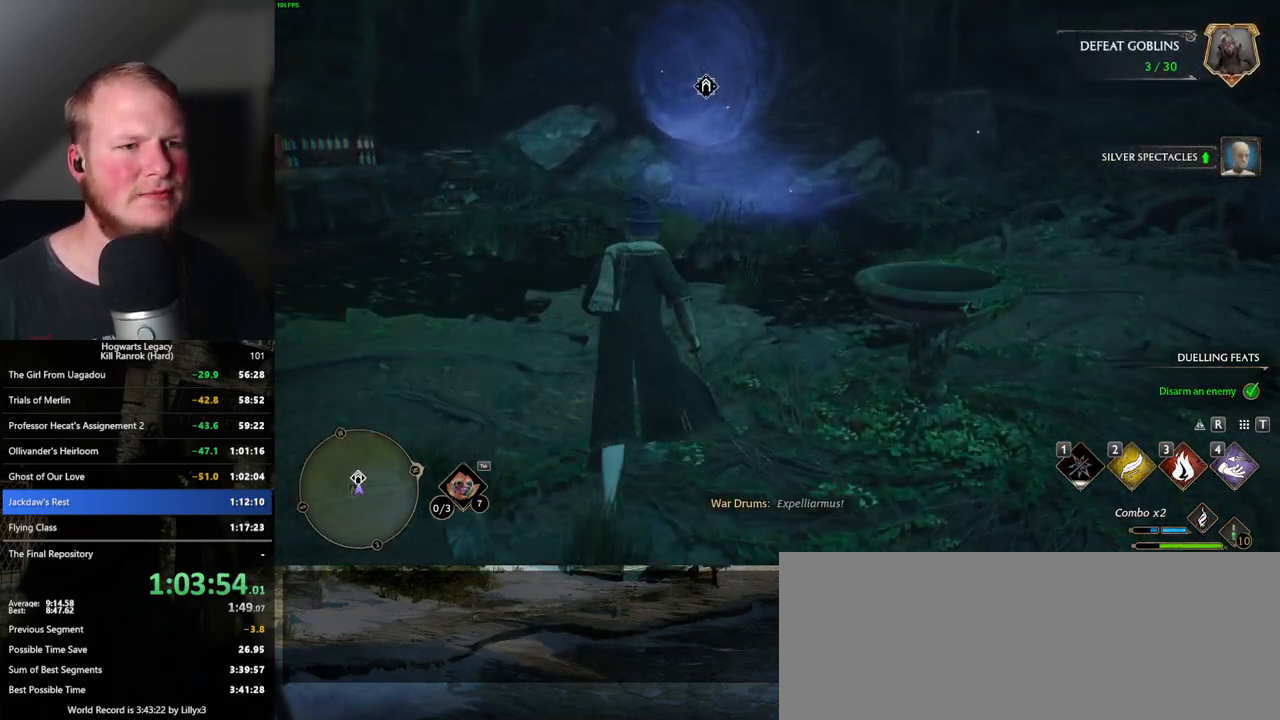
{"keys": ["w"], "mouse": [], "events": []}
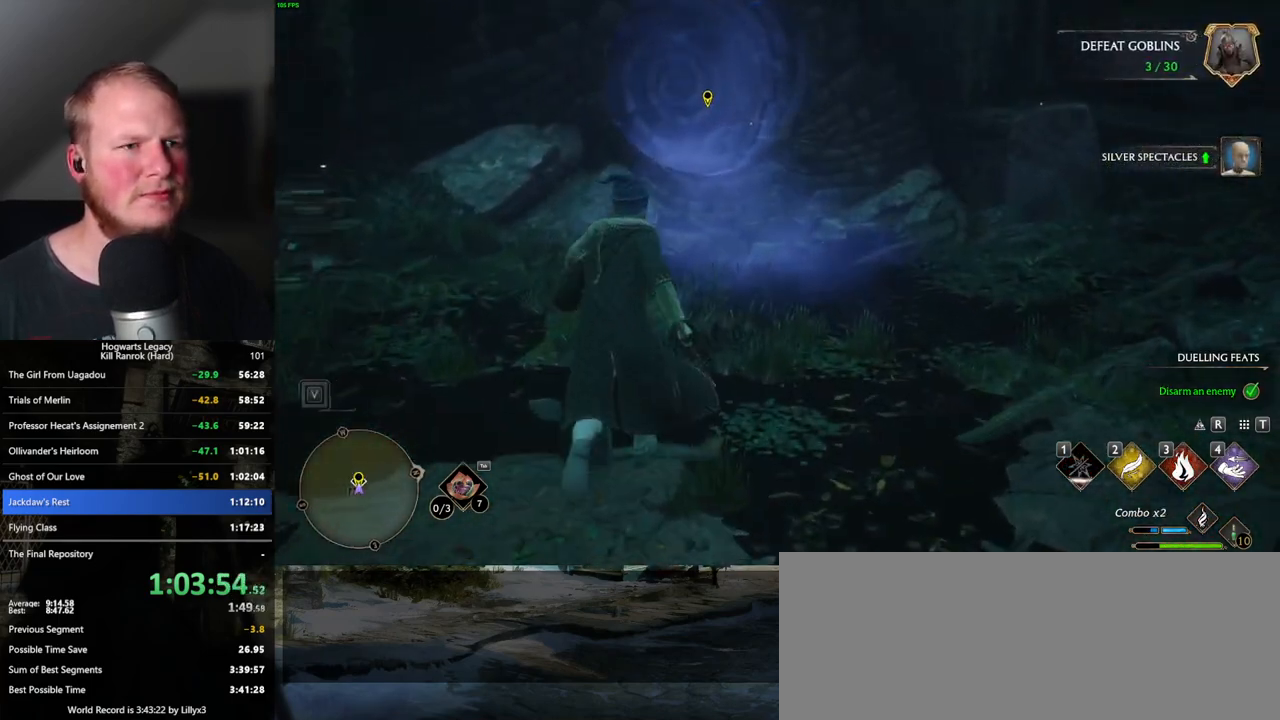
{"keys": ["w"], "mouse": [], "events": []}
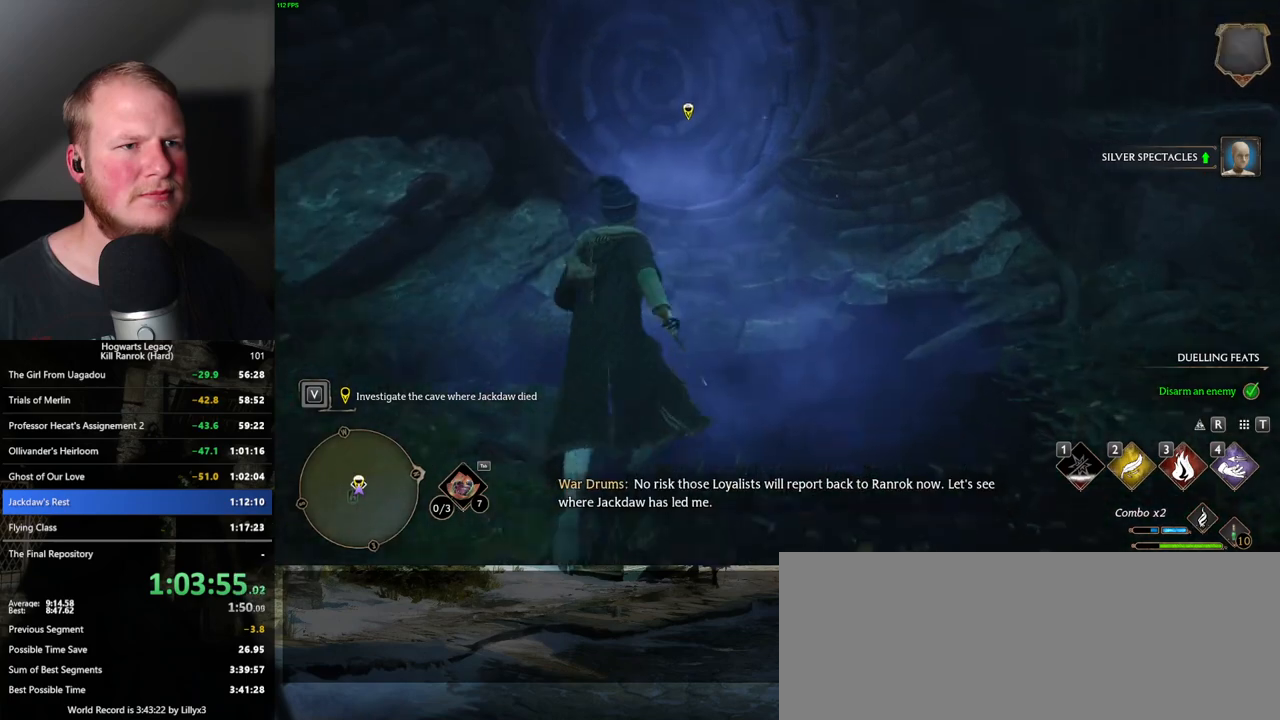
{"keys": ["f"], "mouse": [], "events": [[100, "w", "up"], [150, "f", "down"]]}
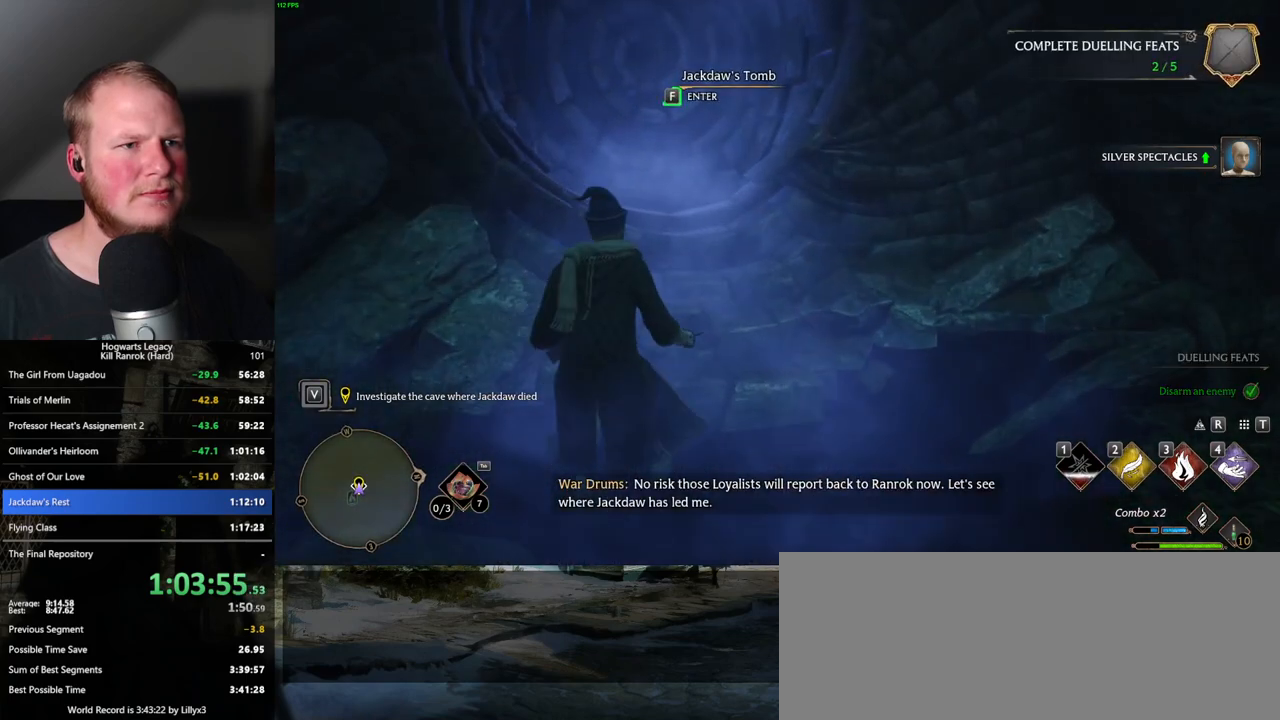
{"keys": ["f"], "mouse": [], "events": []}
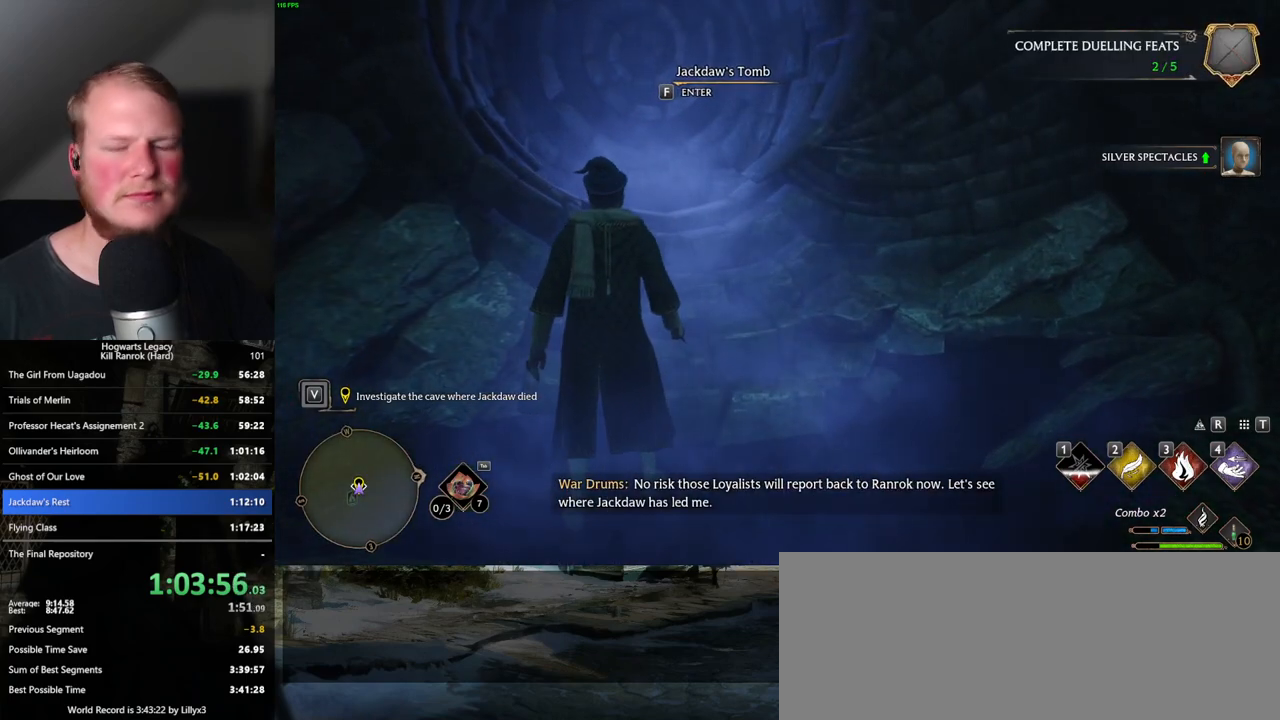
{"keys": ["f"], "mouse": [], "events": []}
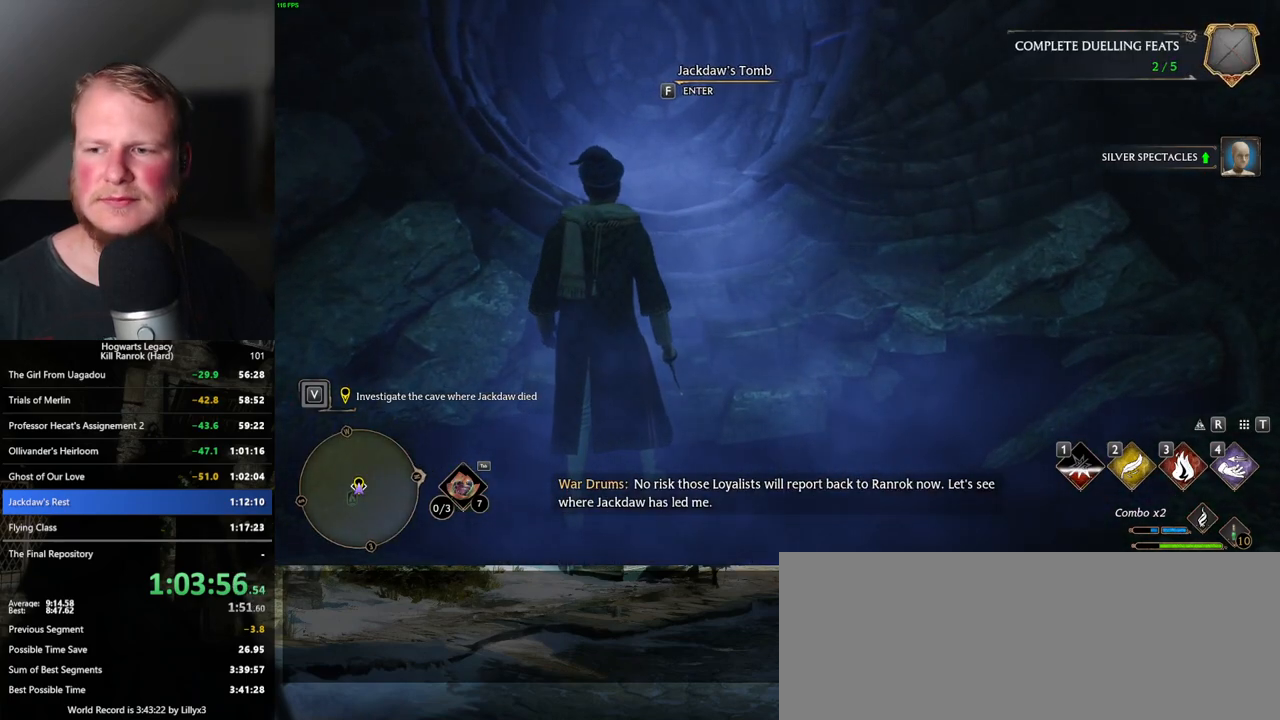
{"keys": ["f"], "mouse": [], "events": []}
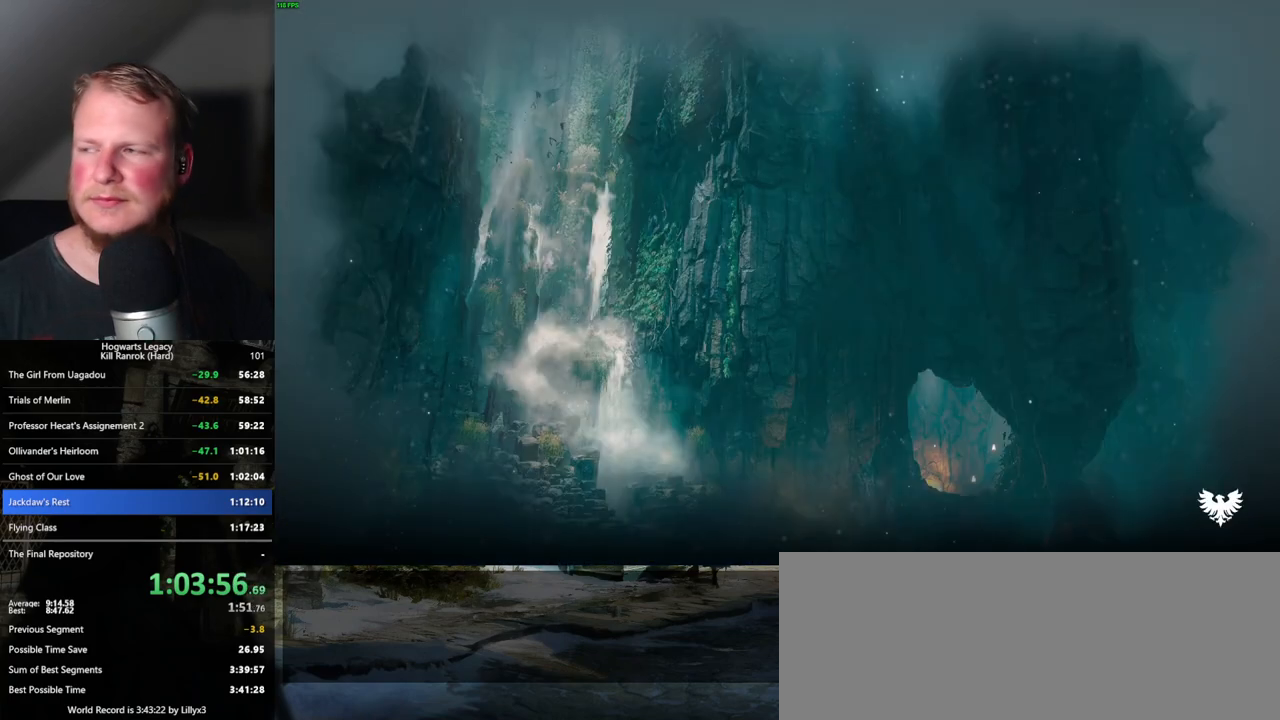
{"keys": [], "mouse": [], "events": [[50, "f", "up"]]}